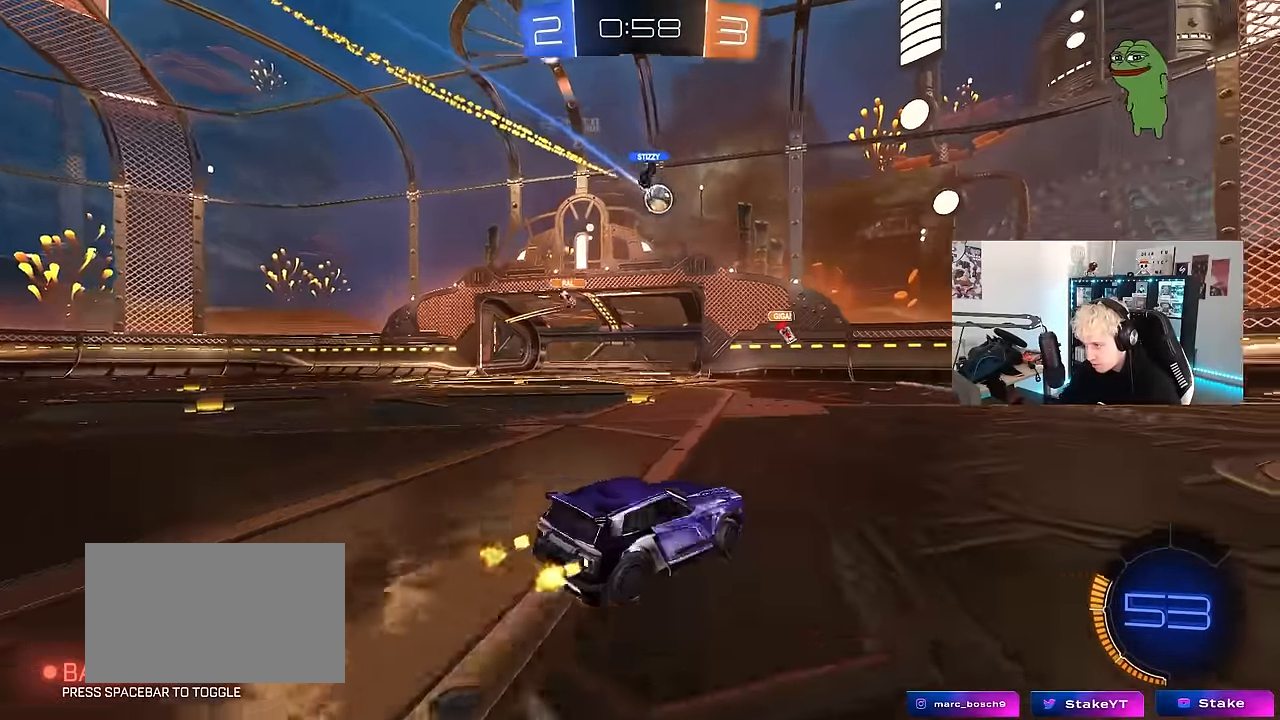
Gameplay with keyboard and mouse; each line is a JSON object with the keys and mouse buttons held at the frame after it. "events" lists presses ("down") and releases ("up") of "1", "2", "3", "4", "5", "a", "alt", "c", "caps_lock", "ctrl", "d", "e", "f", "g", "q", "r", "s", "shift", "space", "t", "tab", "v", "w", "x", "z", "mouse_left", "mouse_wheel" and "mouse_right" between this image and that frame as [ms after this image, input, new state], when the widget could be followed in between. "mouse_left", "mouse_wheel", "mouse_right" = the "left", "wheel", "right" buttons of the "mouse" list. No other keys are recorded. "wheel" means that the mouse wheel is clicked or scrolled. Mouse movement is not recorded.
{"keys": ["a", "w"], "mouse": ["left"], "events": [[166, "mouse_left", "up"], [350, "mouse_left", "down"], [400, "a", "up"], [450, "a", "down"]]}
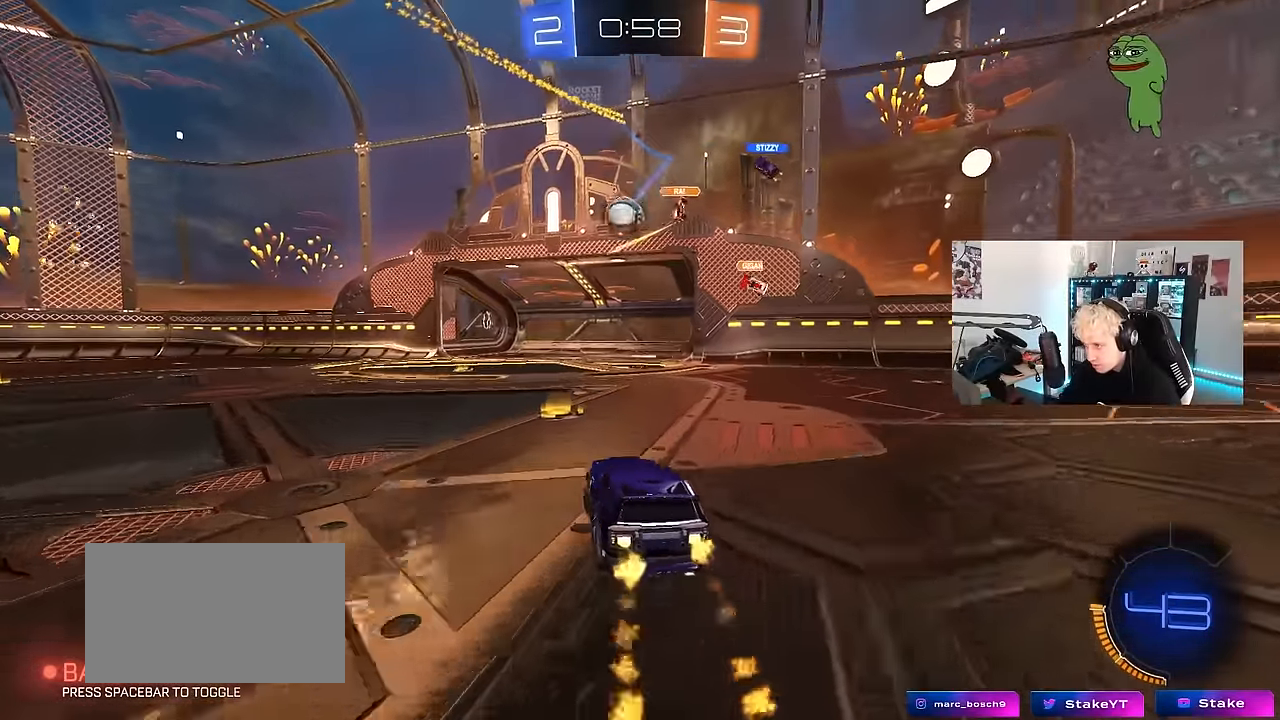
{"keys": [], "mouse": ["left", "right"], "events": [[166, "a", "up"], [166, "w", "up"], [216, "mouse_right", "down"], [266, "d", "down"], [266, "mouse_left", "up"], [266, "s", "down"], [416, "d", "up"], [416, "mouse_left", "down"], [416, "s", "up"]]}
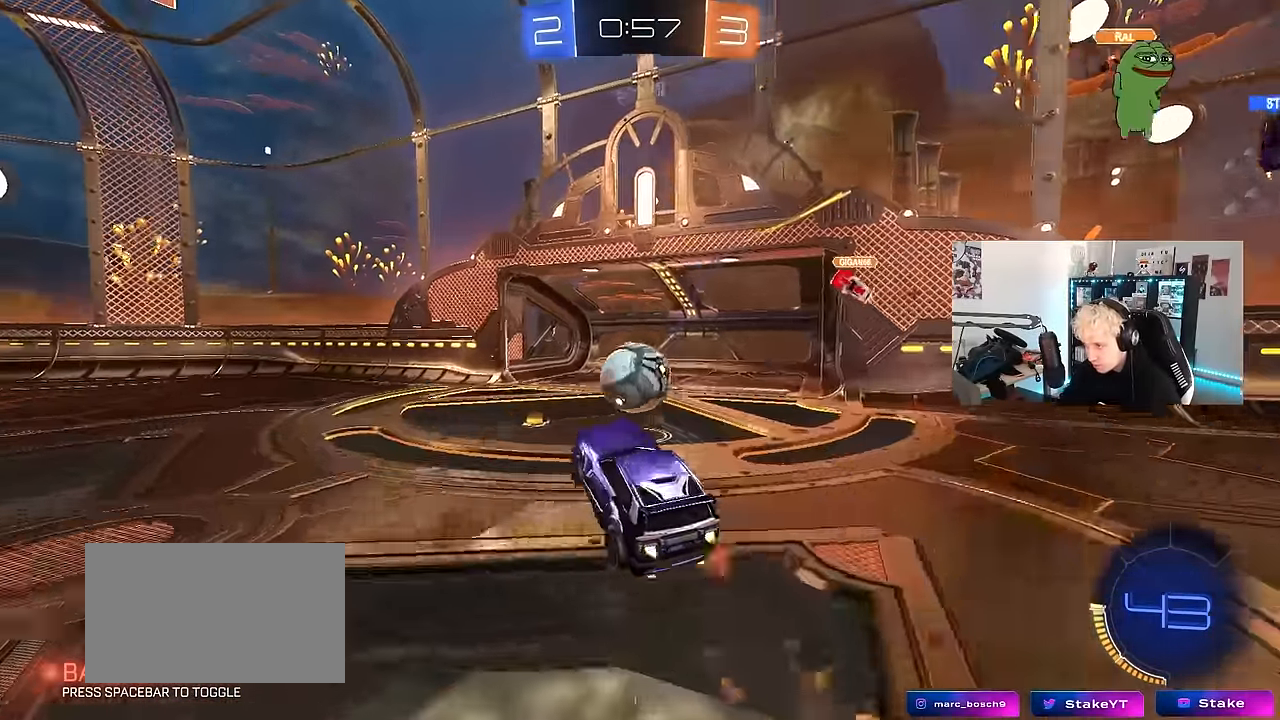
{"keys": ["d", "shift", "w"], "mouse": ["left"], "events": [[50, "a", "down"], [50, "s", "down"], [50, "shift", "down"], [100, "s", "up"], [200, "a", "up"], [200, "mouse_right", "up"], [233, "d", "down"], [233, "shift", "up"], [283, "w", "down"], [467, "shift", "down"]]}
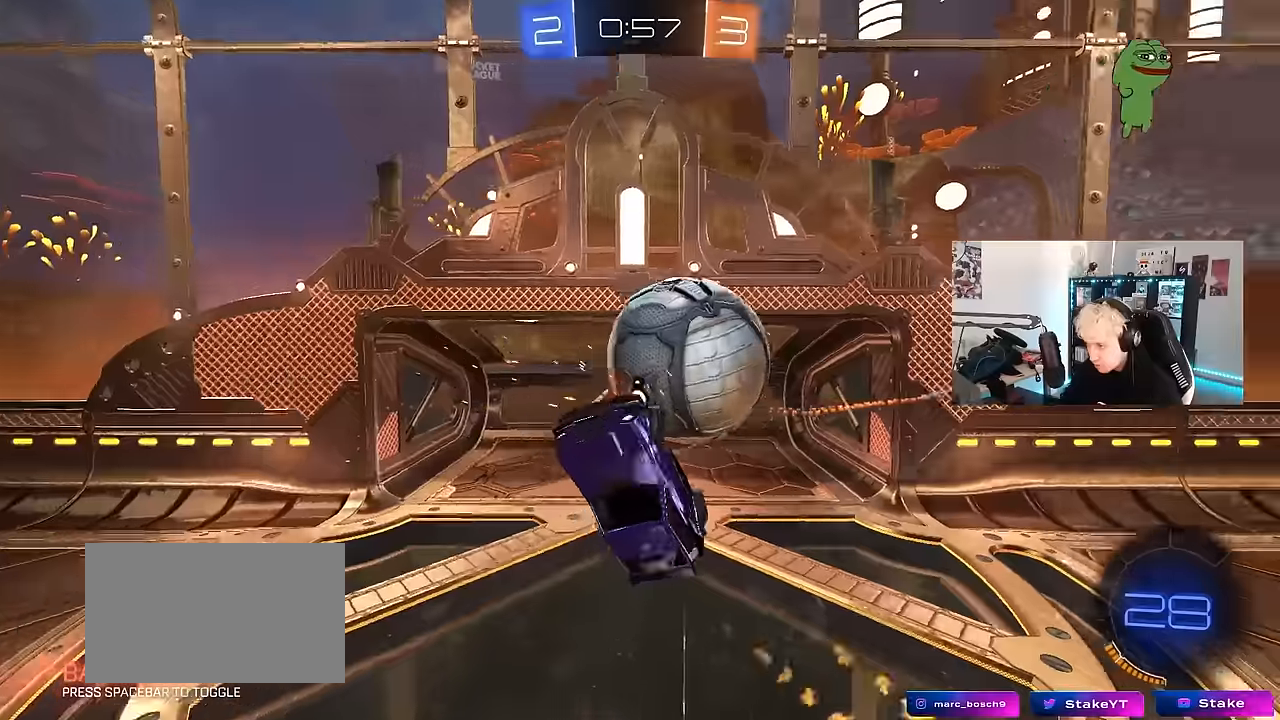
{"keys": ["shift"], "mouse": ["left"], "events": [[17, "mouse_left", "up"], [67, "shift", "up"], [250, "w", "up"], [400, "mouse_left", "down"], [484, "d", "up"], [484, "shift", "down"]]}
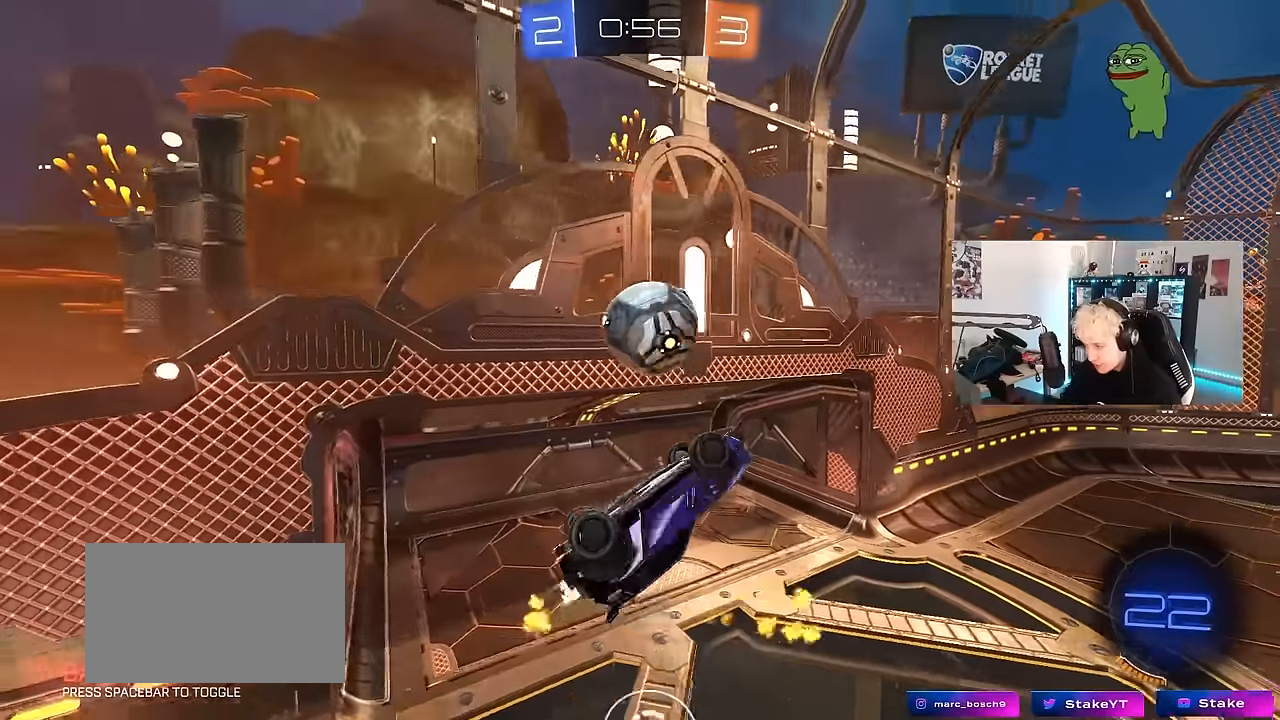
{"keys": ["d"], "mouse": [], "events": [[34, "a", "down"], [234, "mouse_left", "up"], [234, "shift", "up"], [367, "a", "up"], [367, "d", "down"], [367, "shift", "down"], [500, "shift", "up"]]}
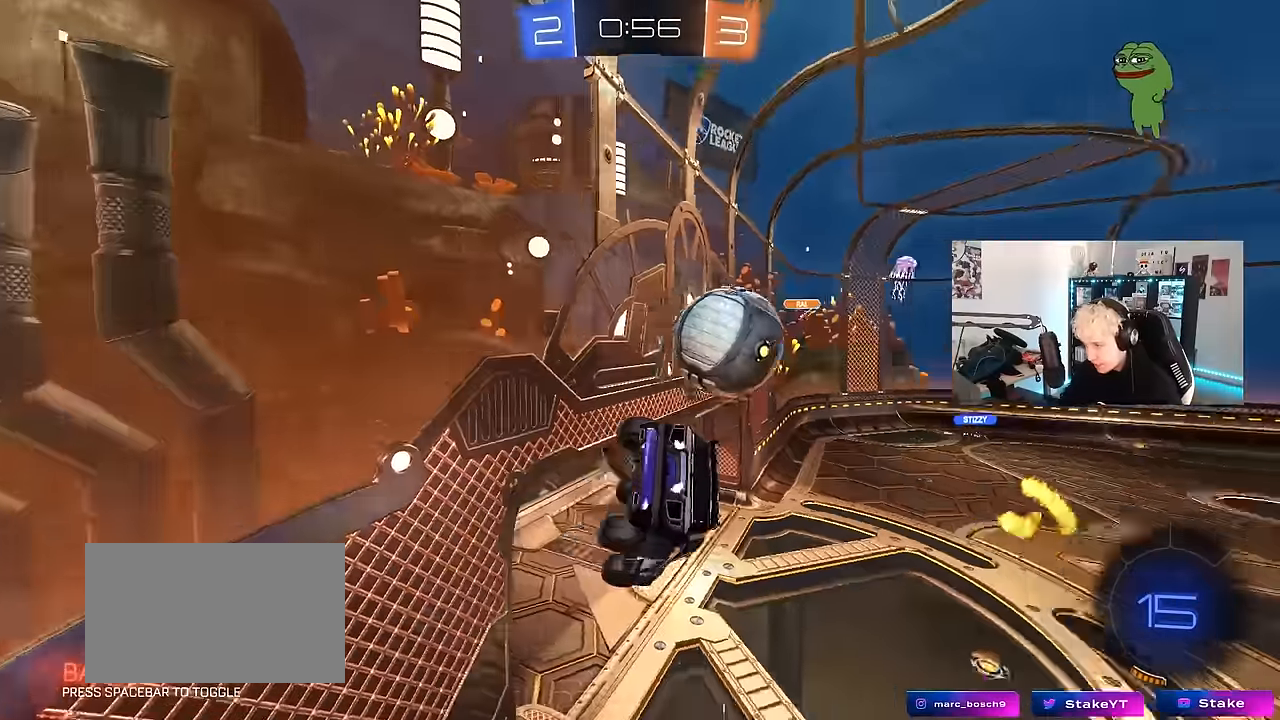
{"keys": [], "mouse": [], "events": [[100, "d", "up"], [150, "shift", "down"], [184, "shift", "up"], [384, "d", "down"], [434, "d", "up"]]}
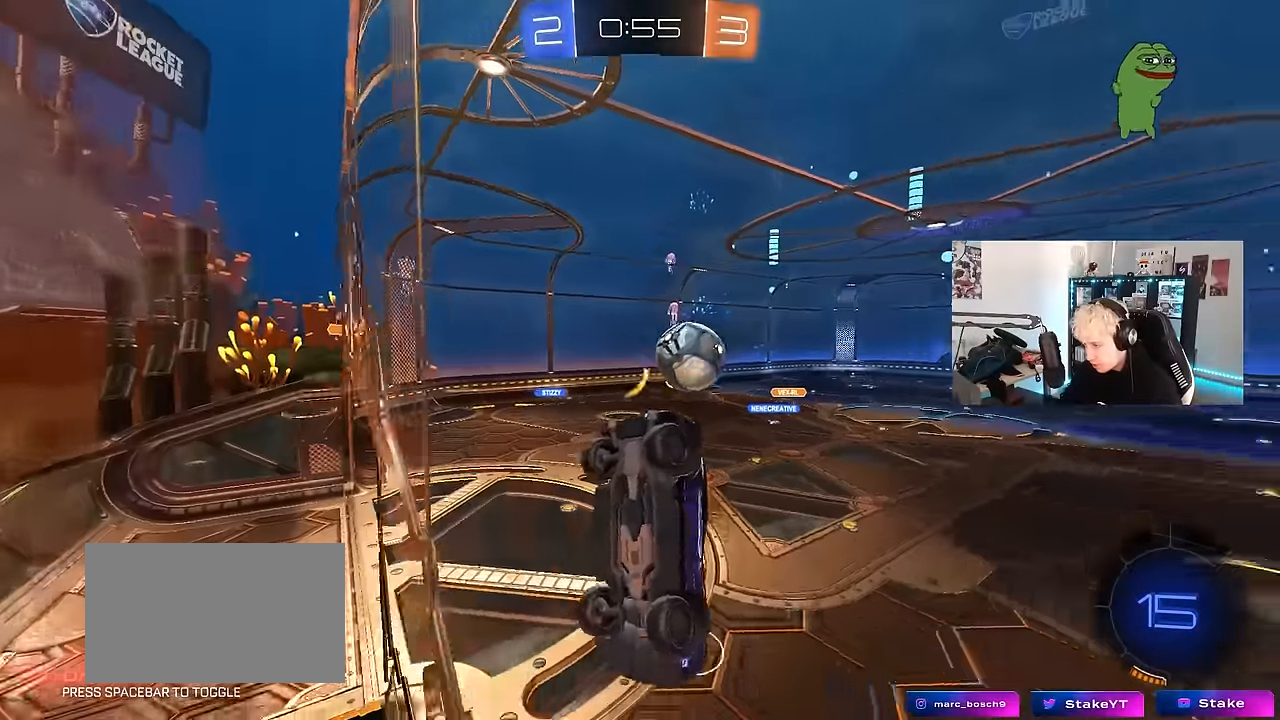
{"keys": ["w"], "mouse": [], "events": [[17, "w", "down"], [67, "d", "down"], [200, "mouse_left", "down"], [434, "d", "up"], [434, "mouse_left", "up"]]}
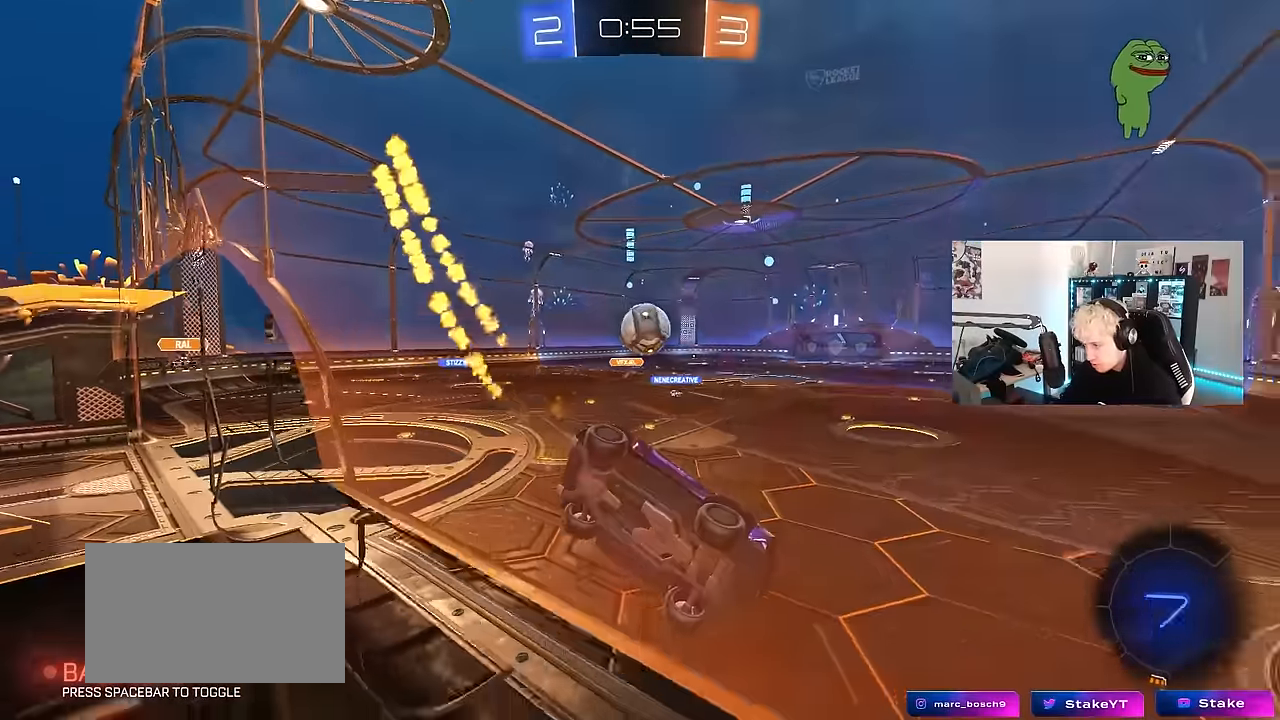
{"keys": ["a", "w"], "mouse": [], "events": [[134, "mouse_left", "down"], [317, "a", "down"], [500, "mouse_left", "up"]]}
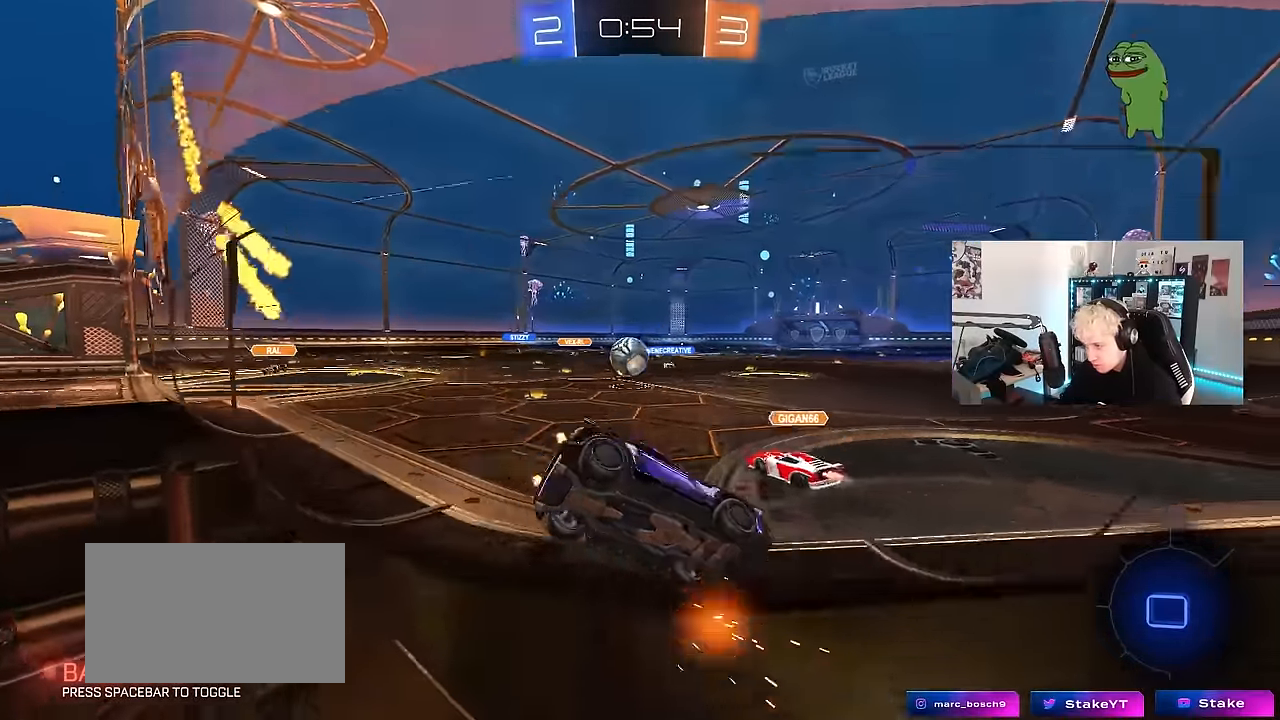
{"keys": ["d", "shift"], "mouse": ["left", "right"], "events": [[100, "mouse_left", "down"], [284, "mouse_right", "down"], [334, "a", "up"], [384, "d", "down"], [384, "mouse_right", "up"], [384, "shift", "down"], [417, "mouse_right", "down"], [467, "w", "up"]]}
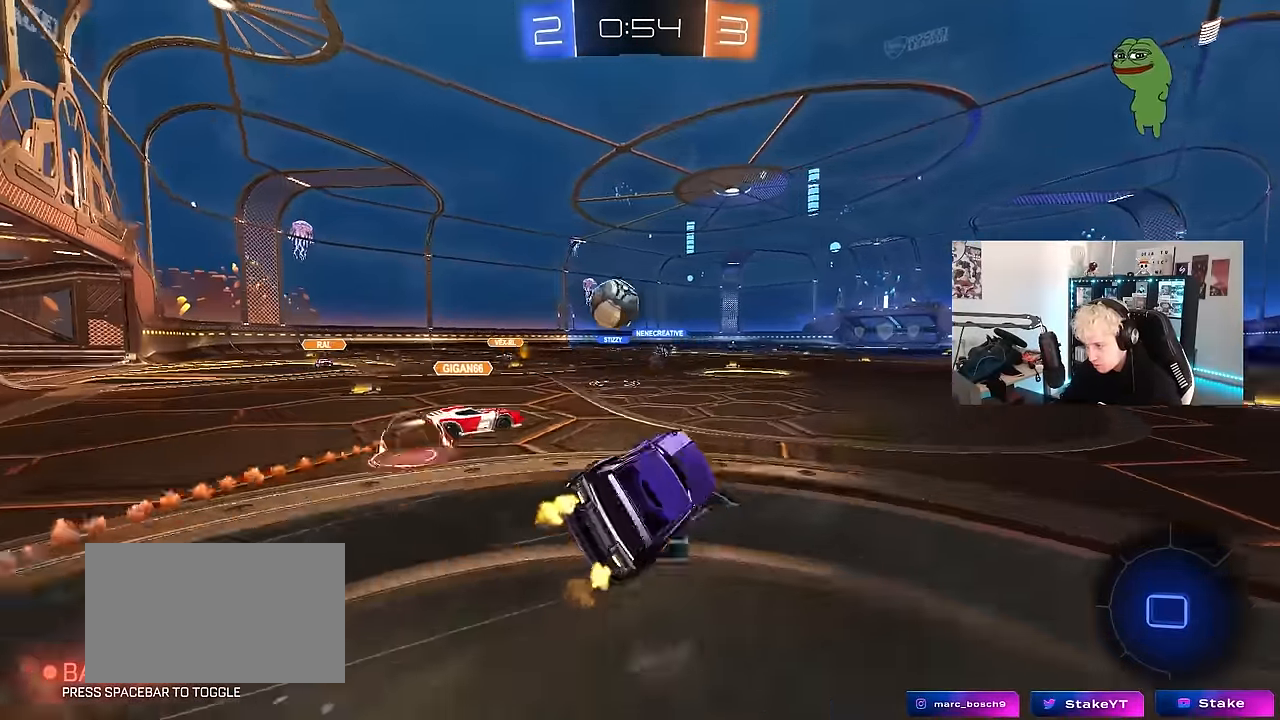
{"keys": ["d", "shift"], "mouse": ["left"], "events": [[17, "s", "down"], [200, "mouse_left", "up"], [200, "mouse_right", "up"], [200, "space", "down"], [350, "mouse_left", "down"], [400, "s", "up"], [434, "space", "up"]]}
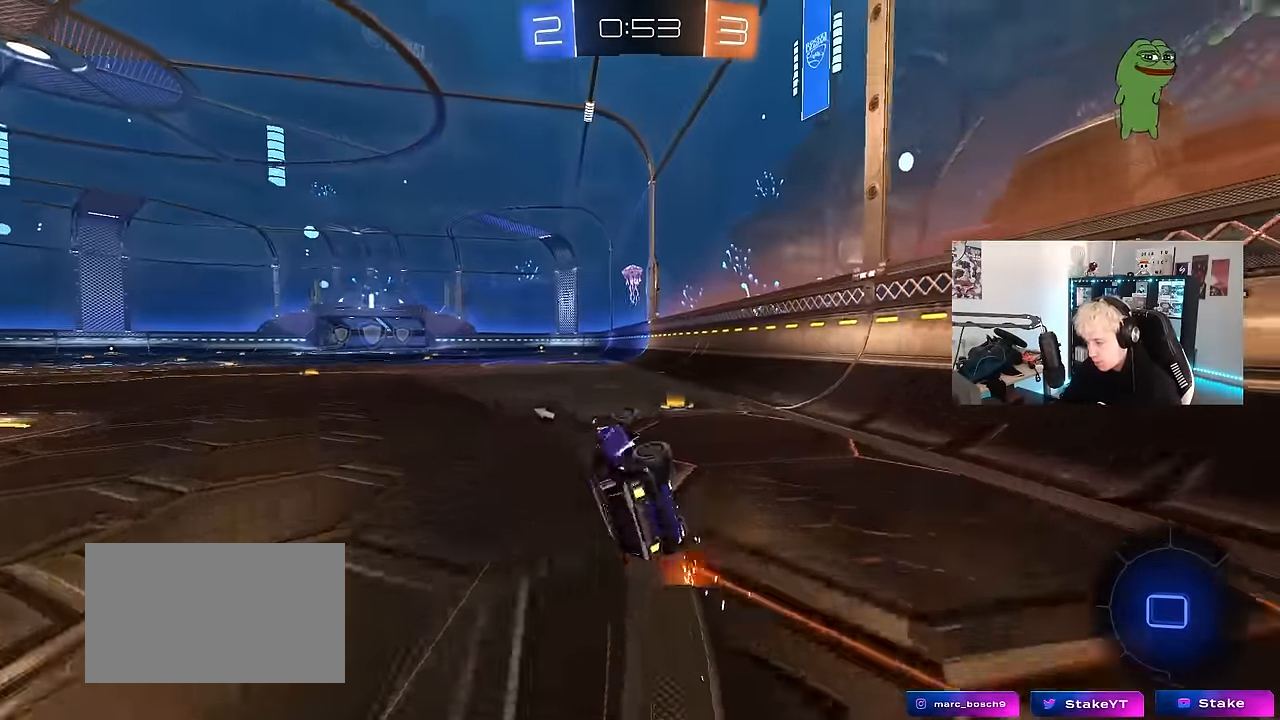
{"keys": ["w"], "mouse": ["left"], "events": [[34, "s", "down"], [134, "space", "down"], [217, "s", "up"], [217, "shift", "up"], [267, "d", "up"], [267, "space", "up"], [417, "w", "down"]]}
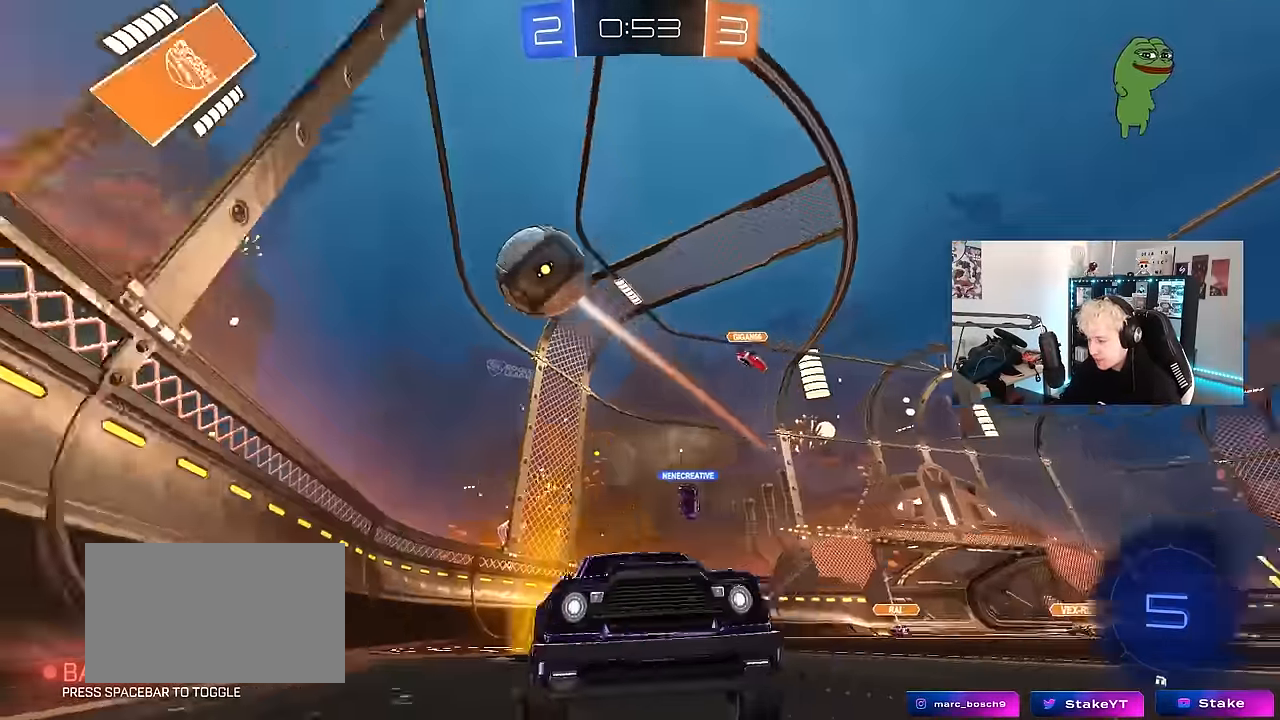
{"keys": ["w"], "mouse": [], "events": [[184, "a", "down"], [234, "mouse_left", "up"], [334, "a", "up"]]}
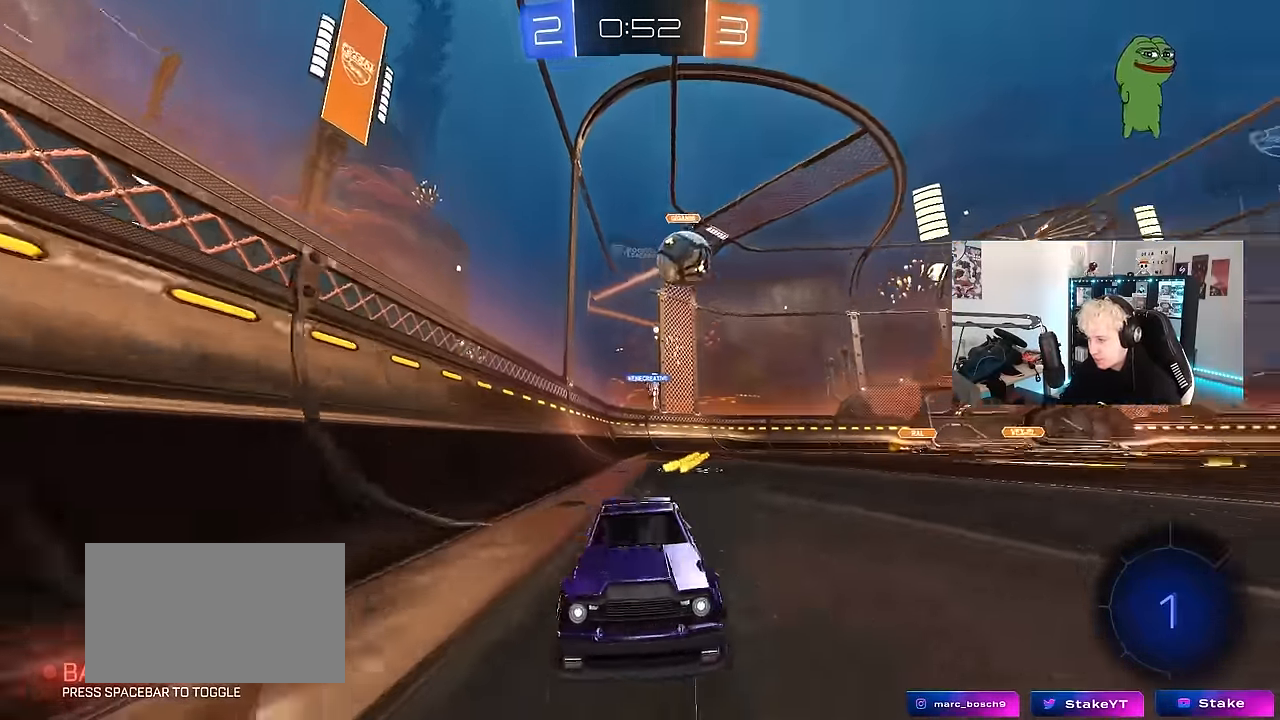
{"keys": ["w"], "mouse": ["left"], "events": [[350, "mouse_left", "down"]]}
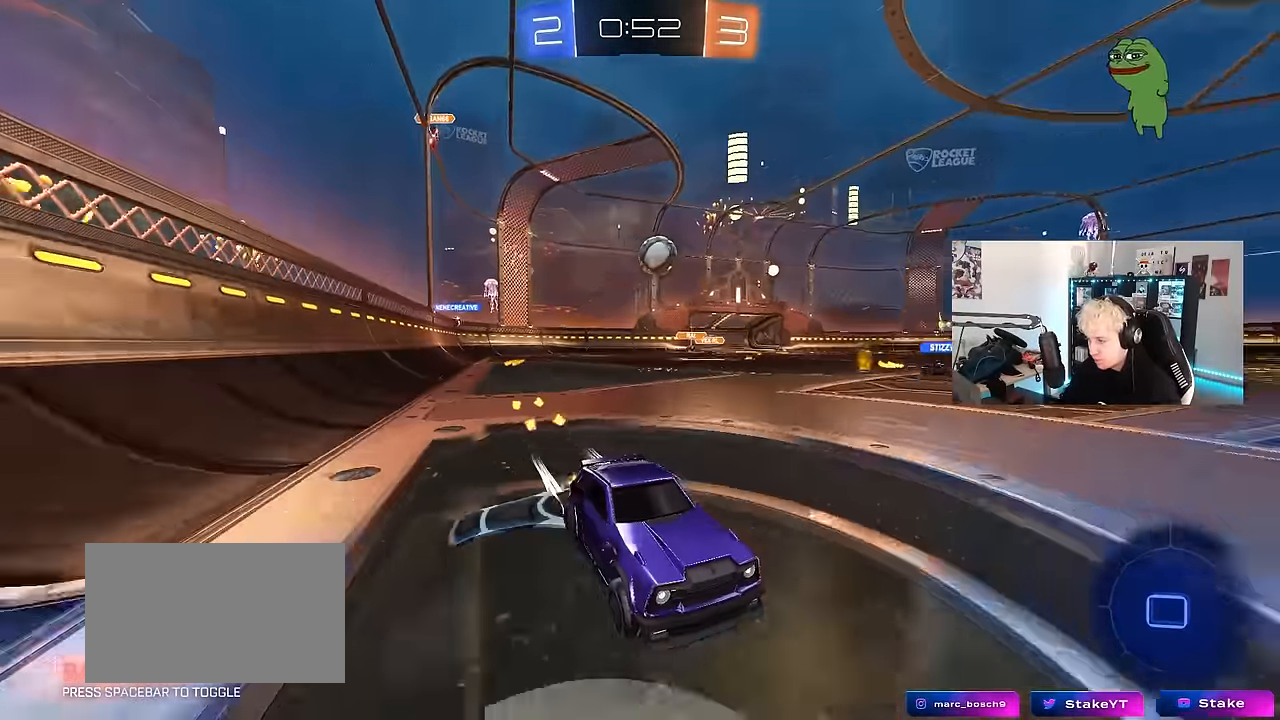
{"keys": ["w"], "mouse": [], "events": [[217, "mouse_left", "up"], [417, "d", "down"], [450, "d", "up"]]}
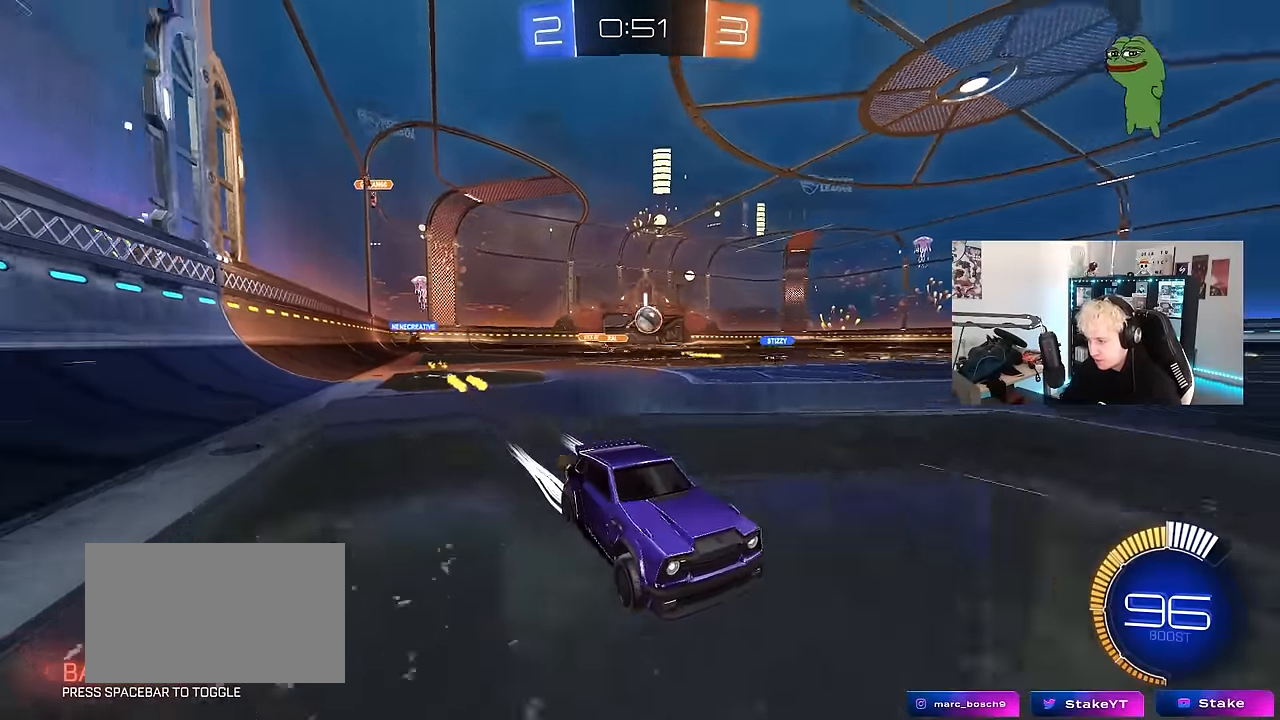
{"keys": ["a", "w"], "mouse": ["left"], "events": [[100, "a", "down"], [100, "shift", "down"], [234, "shift", "up"], [284, "mouse_left", "down"]]}
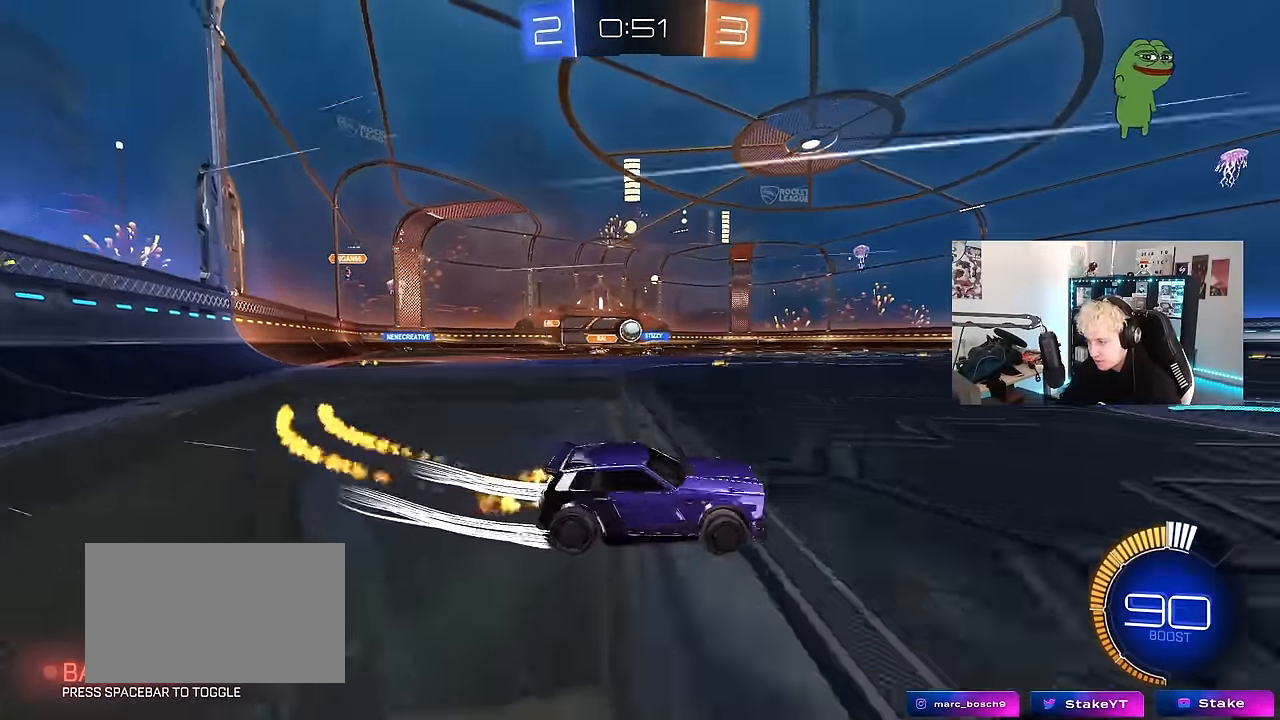
{"keys": ["w"], "mouse": [], "events": [[117, "mouse_left", "up"], [167, "shift", "down"], [200, "shift", "up"], [350, "a", "up"]]}
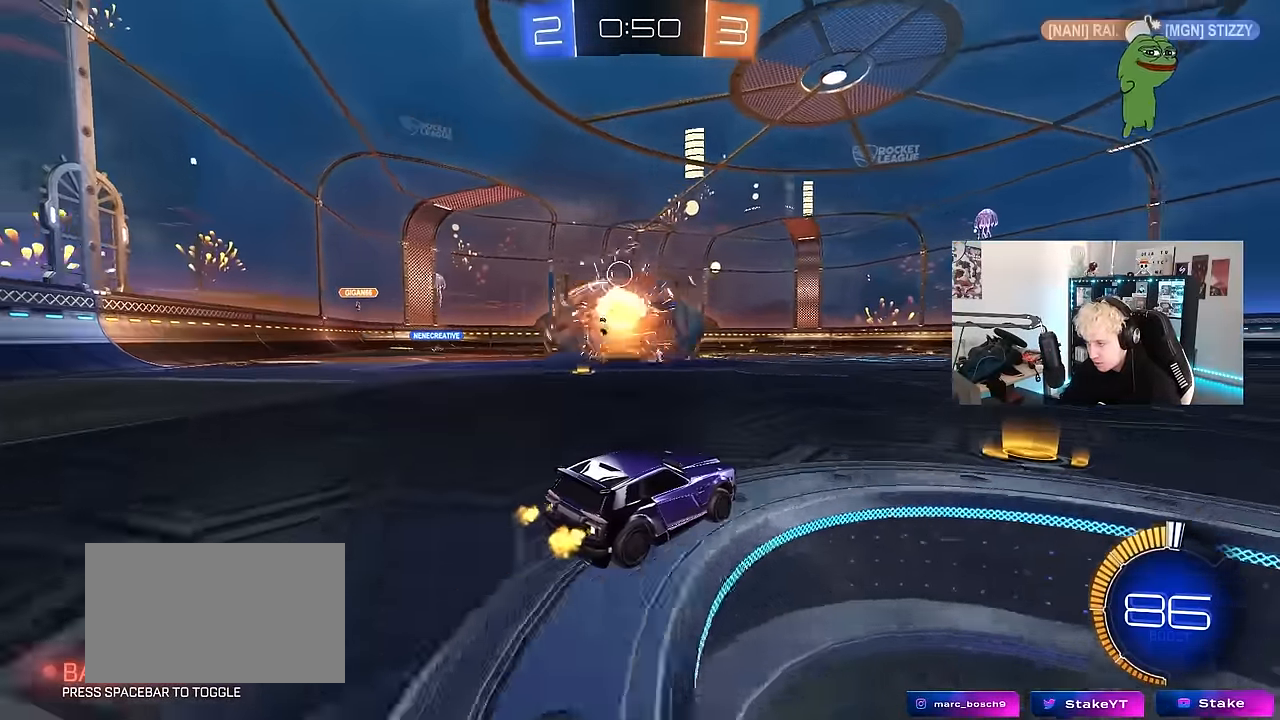
{"keys": ["a", "w"], "mouse": ["left"], "events": [[267, "a", "down"], [317, "mouse_left", "down"]]}
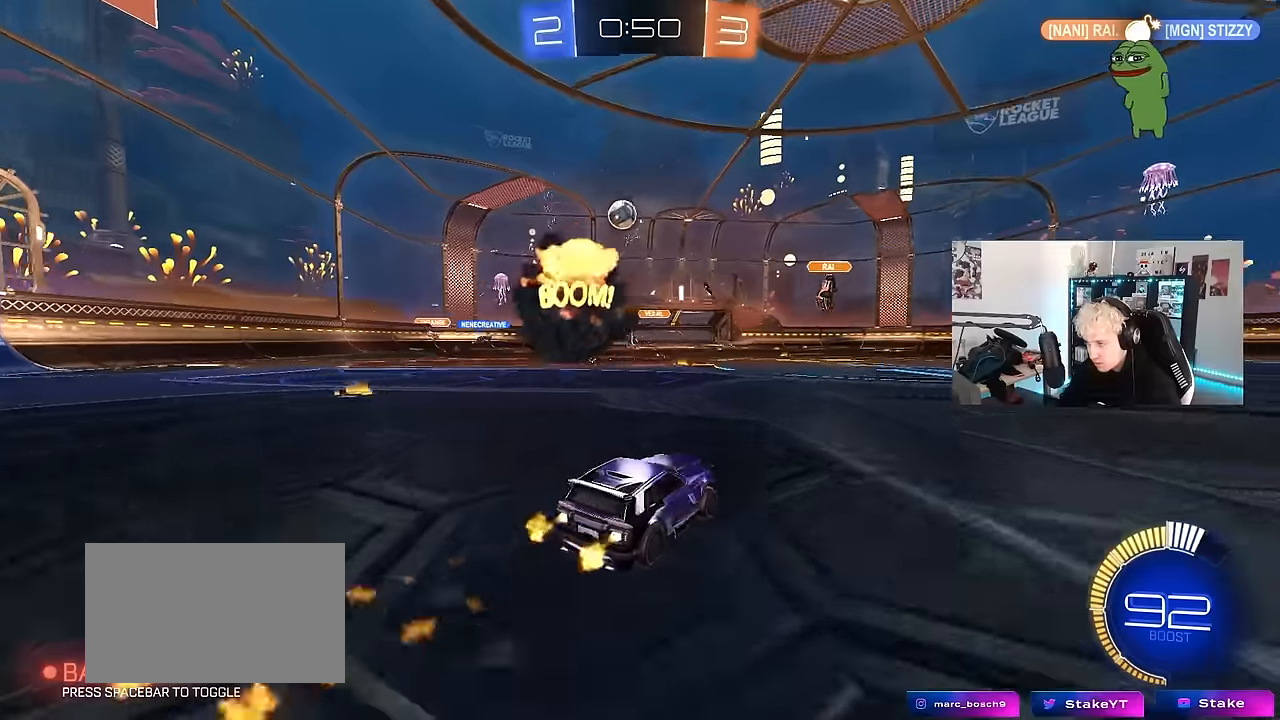
{"keys": [], "mouse": ["left", "right"], "events": [[50, "mouse_left", "up"], [100, "w", "up"], [184, "mouse_right", "down"], [284, "a", "up"], [284, "s", "down"], [334, "d", "down"], [434, "mouse_left", "down"], [467, "d", "up"], [467, "s", "up"]]}
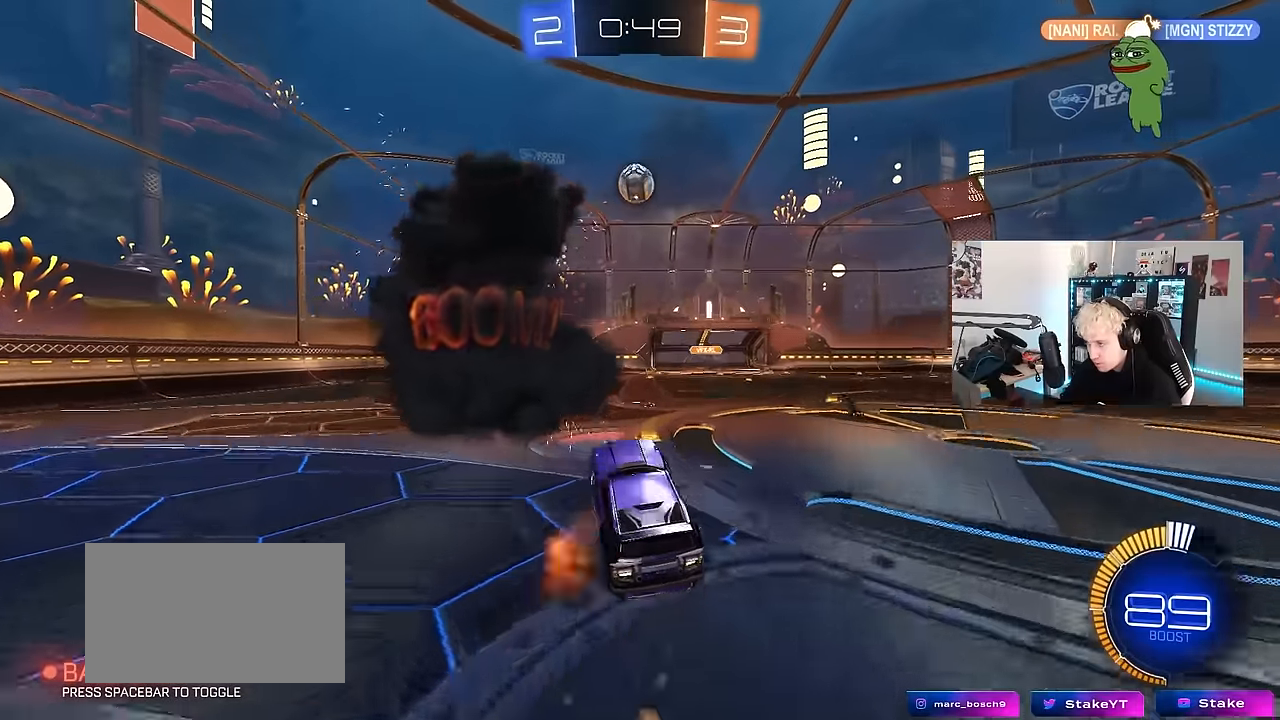
{"keys": ["d"], "mouse": ["left"], "events": [[67, "d", "down"], [67, "s", "down"], [167, "s", "up"], [200, "mouse_right", "up"], [250, "d", "up"], [300, "a", "down"], [400, "w", "down"], [434, "a", "up"], [434, "w", "up"], [484, "d", "down"]]}
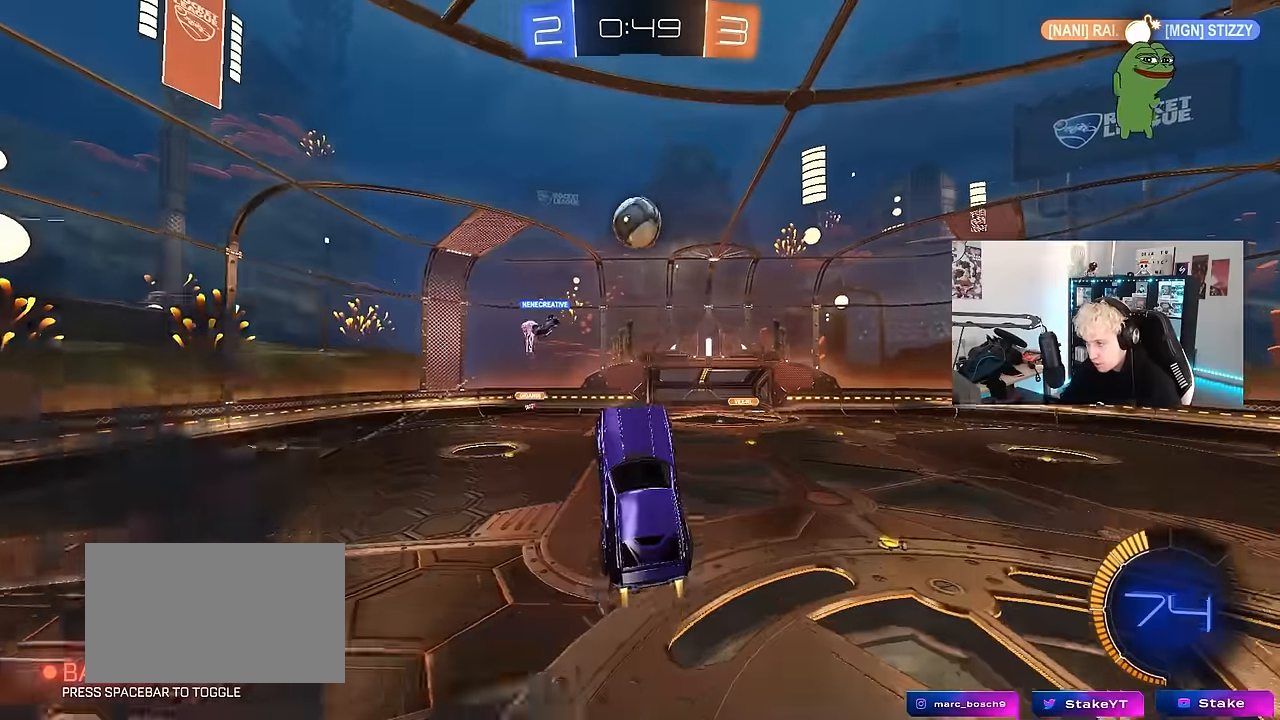
{"keys": [], "mouse": ["left"], "events": [[134, "d", "up"], [217, "w", "down"], [267, "a", "down"], [317, "a", "up"], [317, "d", "down"], [450, "d", "up"], [450, "w", "up"]]}
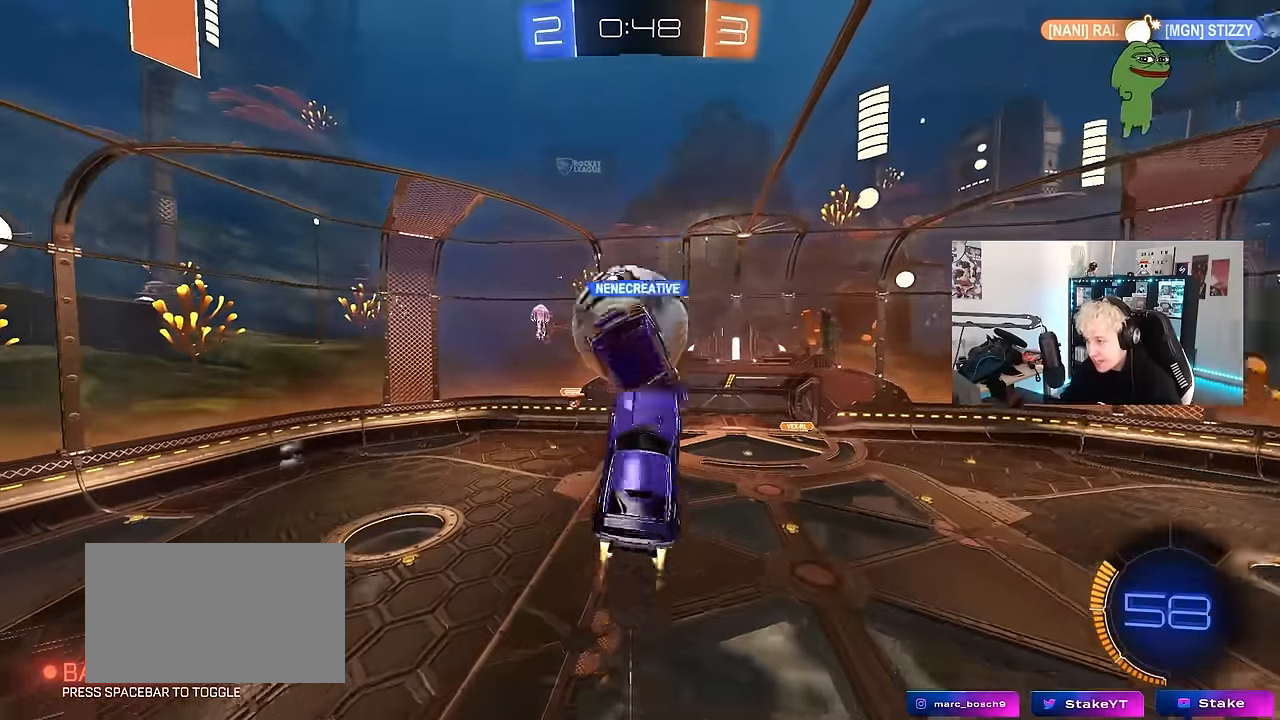
{"keys": ["a"], "mouse": [], "events": [[50, "a", "down"], [100, "w", "down"], [150, "shift", "down"], [184, "mouse_left", "up"], [384, "shift", "up"], [384, "w", "up"]]}
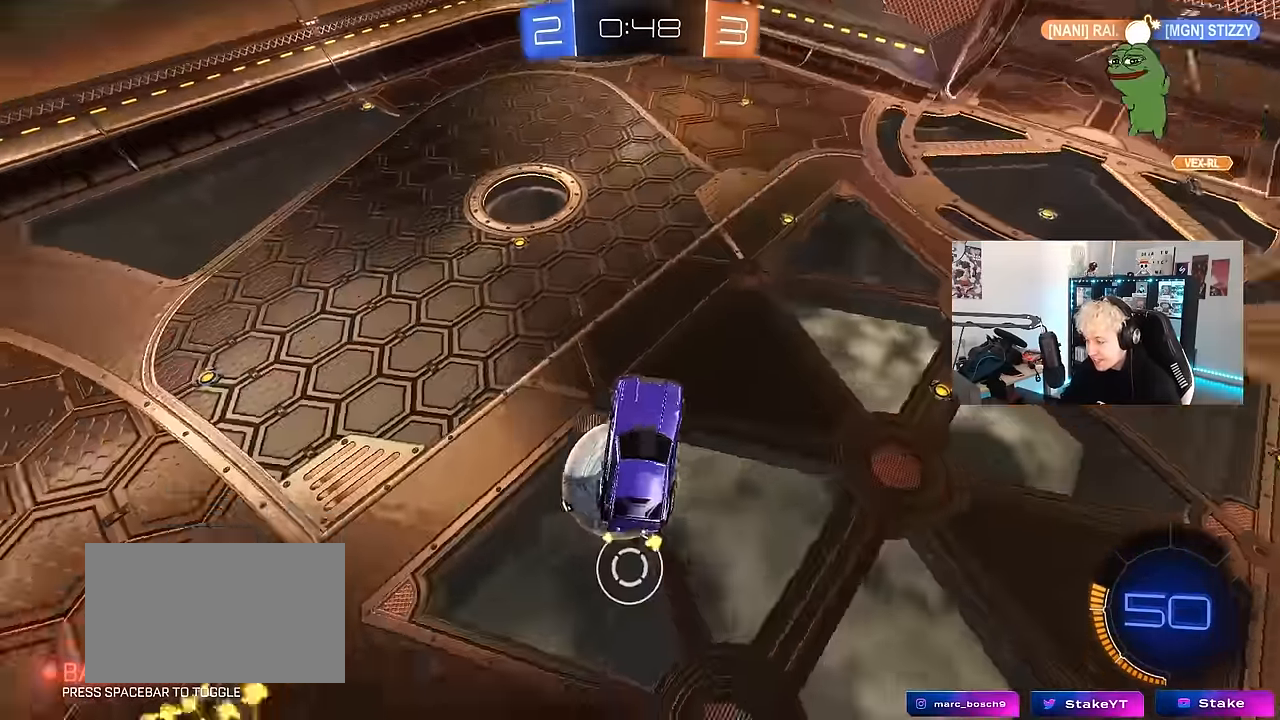
{"keys": ["a", "s", "shift"], "mouse": [], "events": [[117, "shift", "down"], [200, "shift", "up"], [400, "s", "down"], [434, "shift", "down"]]}
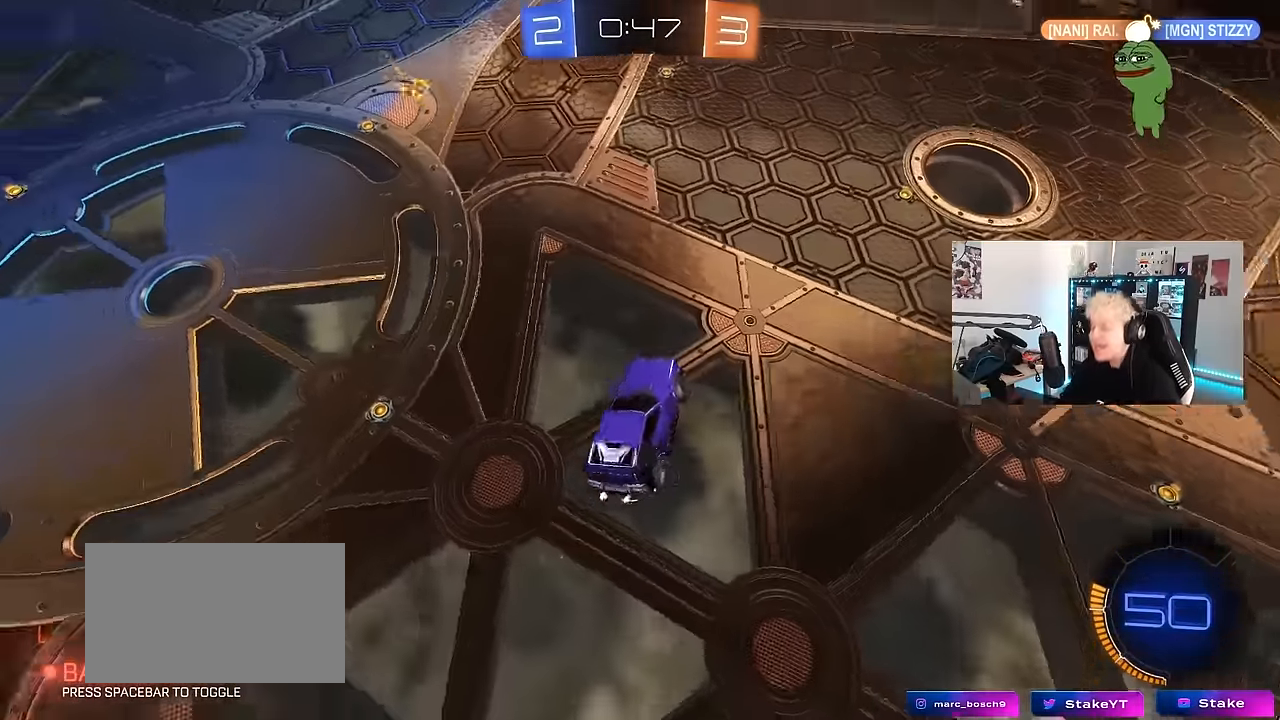
{"keys": ["d", "w"], "mouse": ["left"], "events": [[84, "mouse_left", "down"], [84, "shift", "up"], [167, "s", "up"], [217, "a", "up"], [217, "d", "down"], [217, "shift", "down"], [267, "shift", "up"], [317, "w", "down"]]}
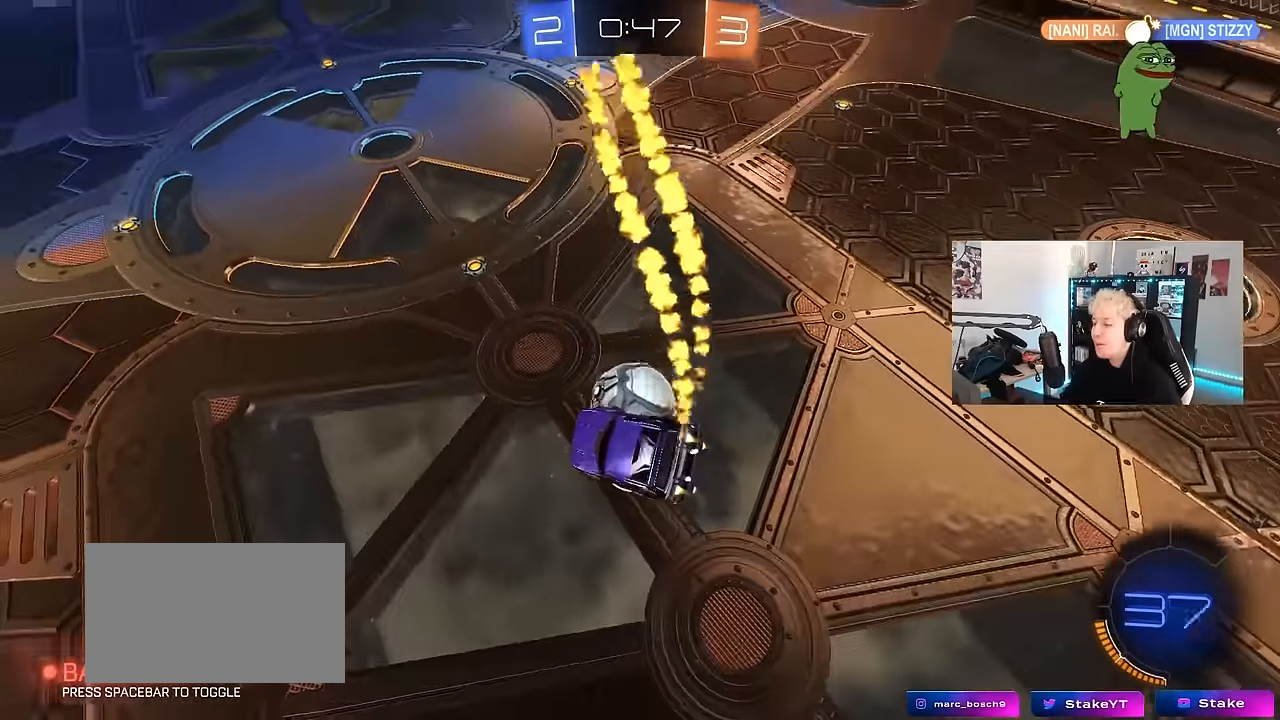
{"keys": ["d"], "mouse": ["left"], "events": [[50, "w", "up"], [200, "s", "down"], [200, "shift", "down"], [284, "shift", "up"], [467, "s", "up"]]}
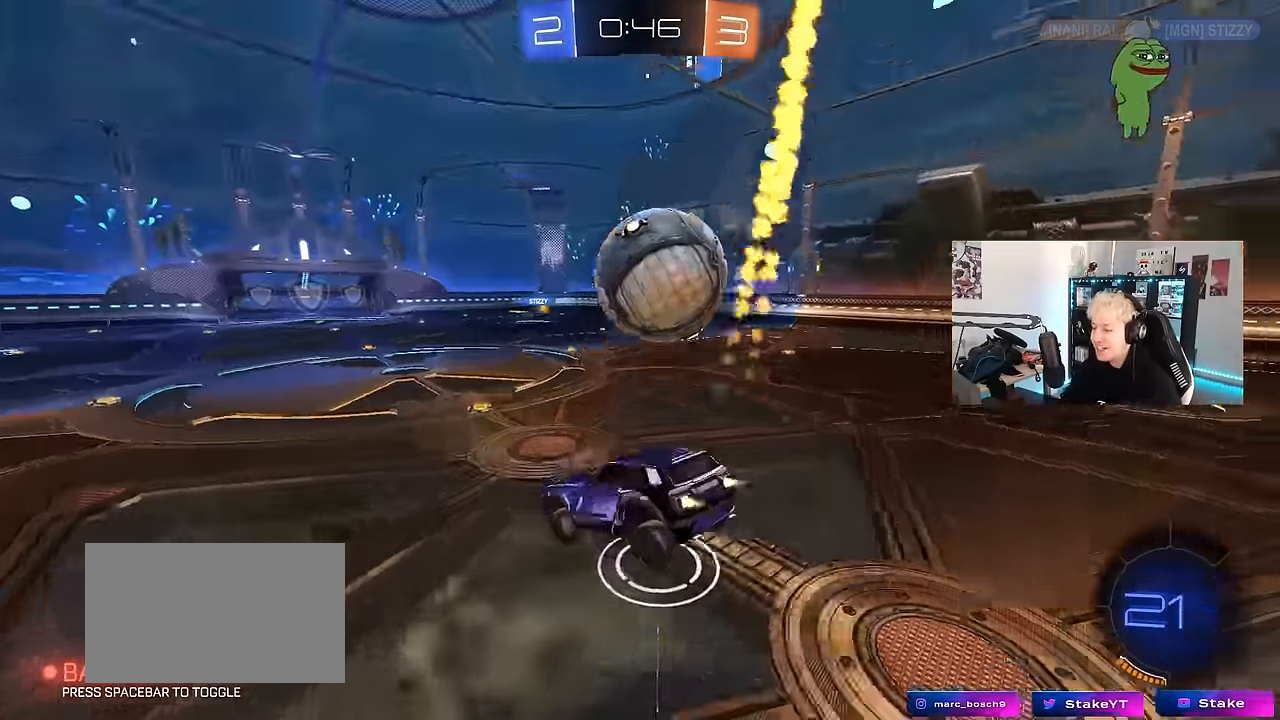
{"keys": ["d", "s", "shift"], "mouse": ["left", "right"], "events": [[17, "d", "up"], [67, "mouse_left", "up"], [117, "d", "down"], [117, "w", "down"], [300, "mouse_left", "down"], [300, "mouse_right", "down"], [300, "w", "up"], [350, "s", "down"], [400, "shift", "down"]]}
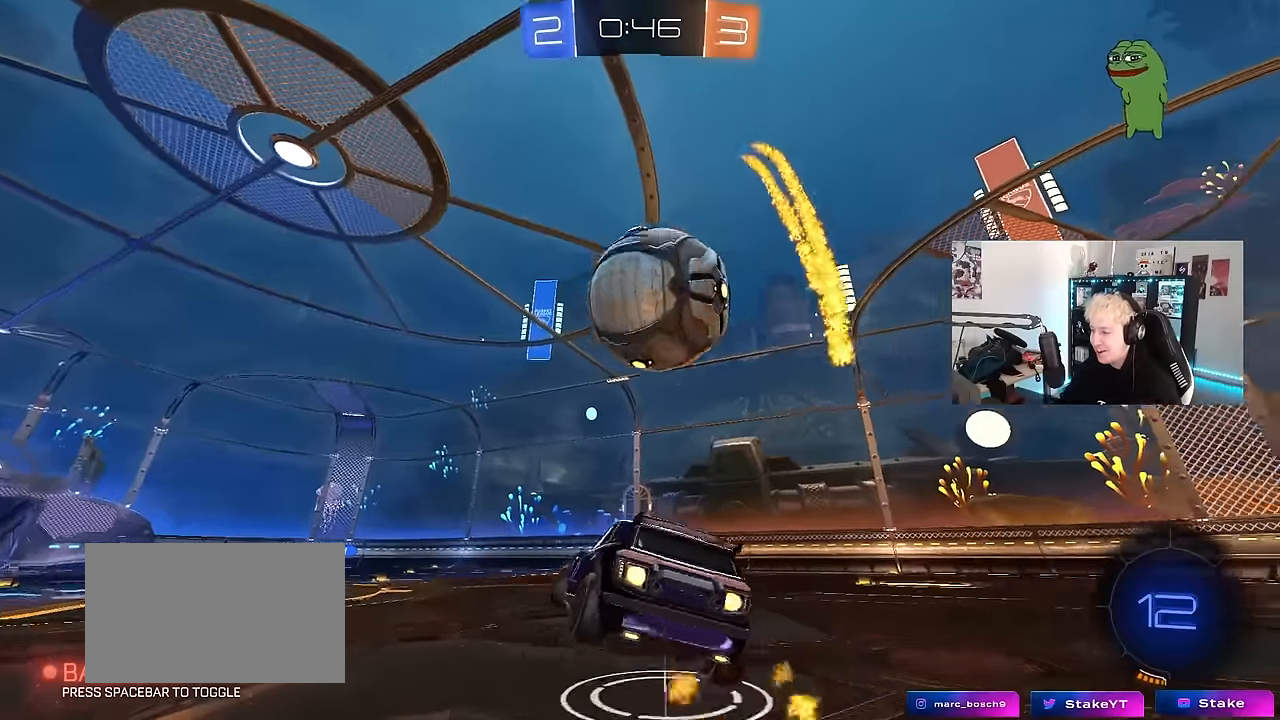
{"keys": ["d", "s", "shift"], "mouse": [], "events": [[34, "d", "up"], [34, "s", "up"], [67, "mouse_right", "up"], [84, "shift", "up"], [134, "d", "down"], [134, "shift", "down"], [134, "w", "down"], [217, "mouse_right", "down"], [317, "s", "down"], [317, "w", "up"], [450, "mouse_left", "up"], [450, "mouse_right", "up"]]}
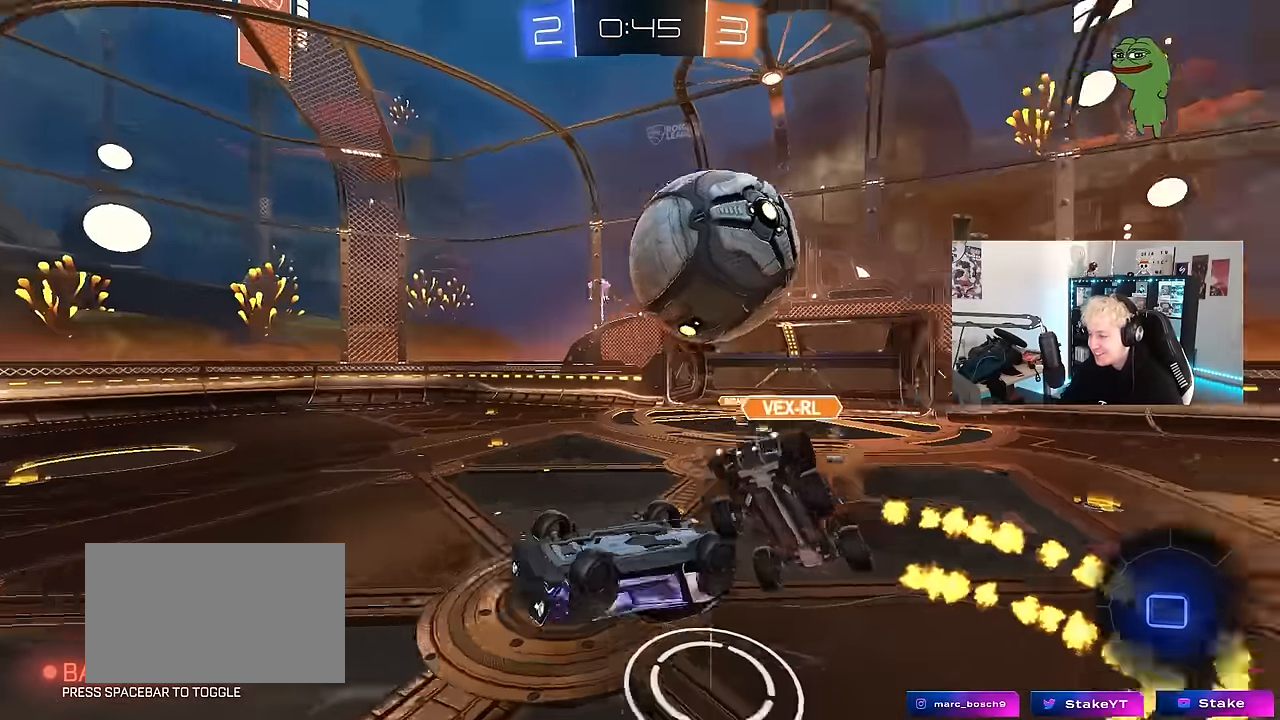
{"keys": ["a", "s"], "mouse": [], "events": [[100, "s", "up"], [200, "shift", "up"], [334, "d", "up"], [417, "a", "down"], [417, "s", "down"]]}
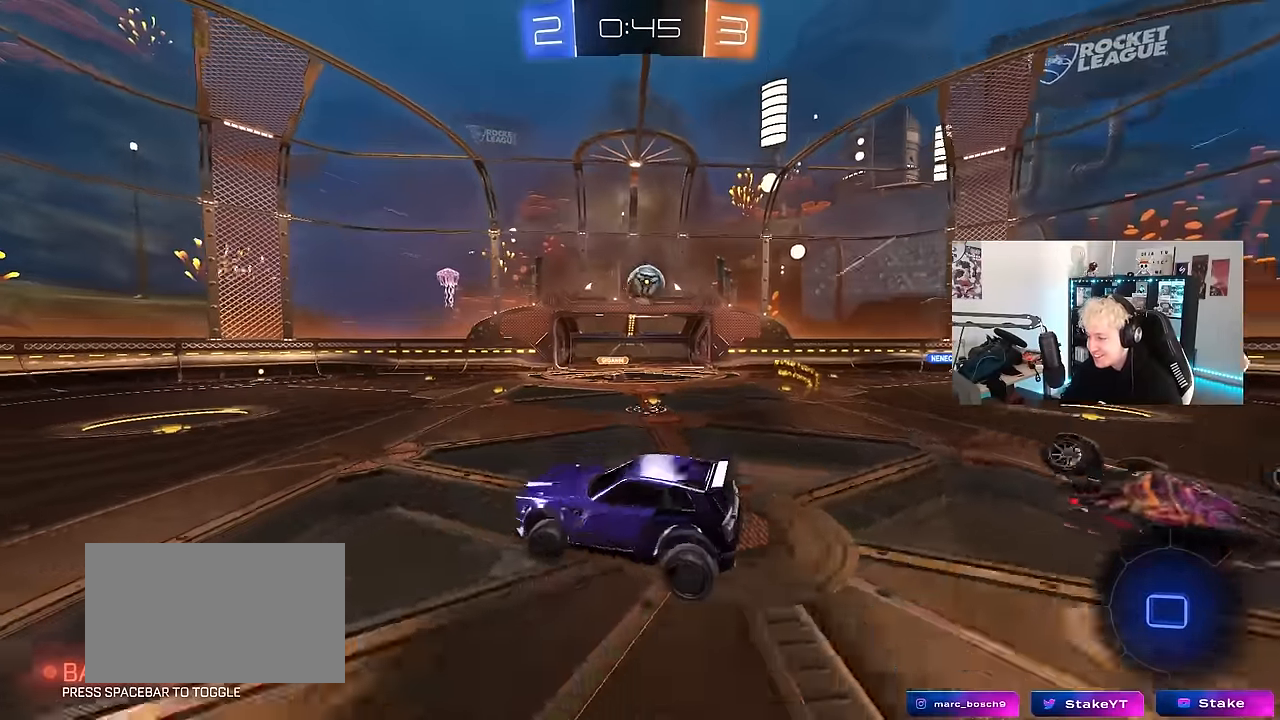
{"keys": [], "mouse": [], "events": [[200, "shift", "down"], [300, "shift", "up"], [400, "a", "up"], [450, "d", "down"], [450, "s", "up"], [484, "d", "up"]]}
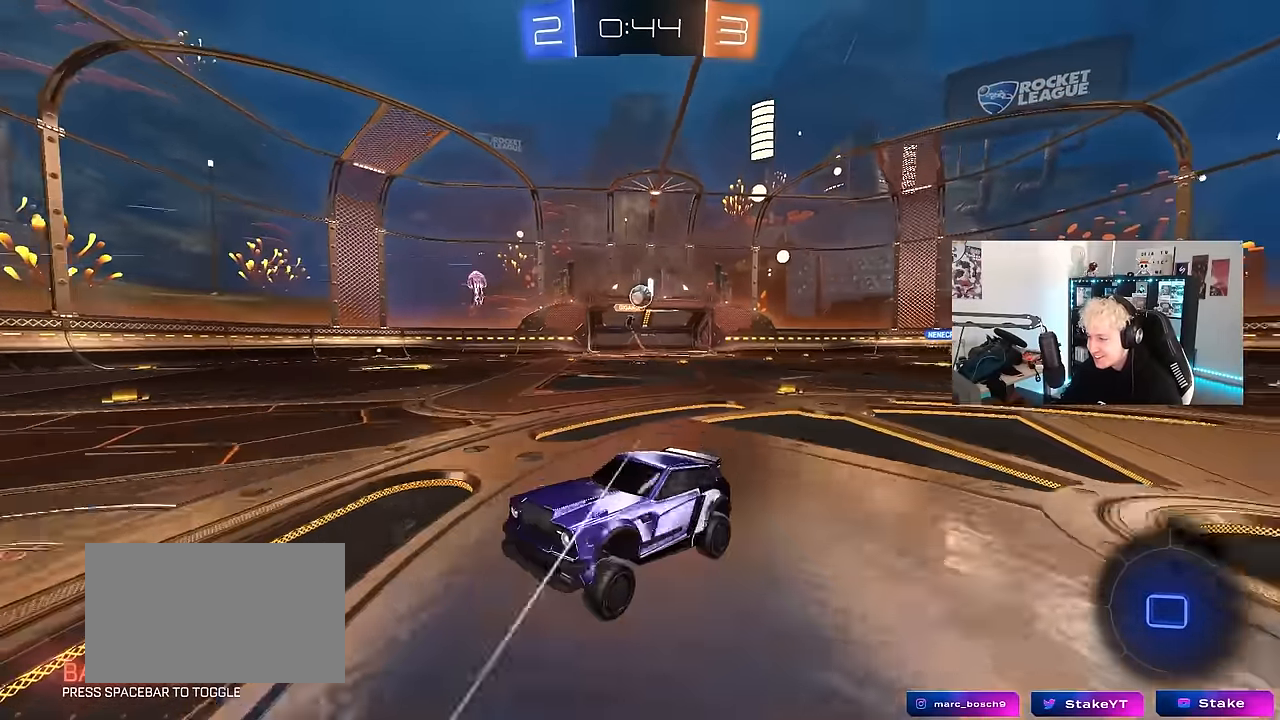
{"keys": ["d", "w"], "mouse": [], "events": [[134, "d", "down"], [134, "w", "down"], [367, "space", "down"], [417, "shift", "down"], [450, "shift", "up"], [500, "space", "up"]]}
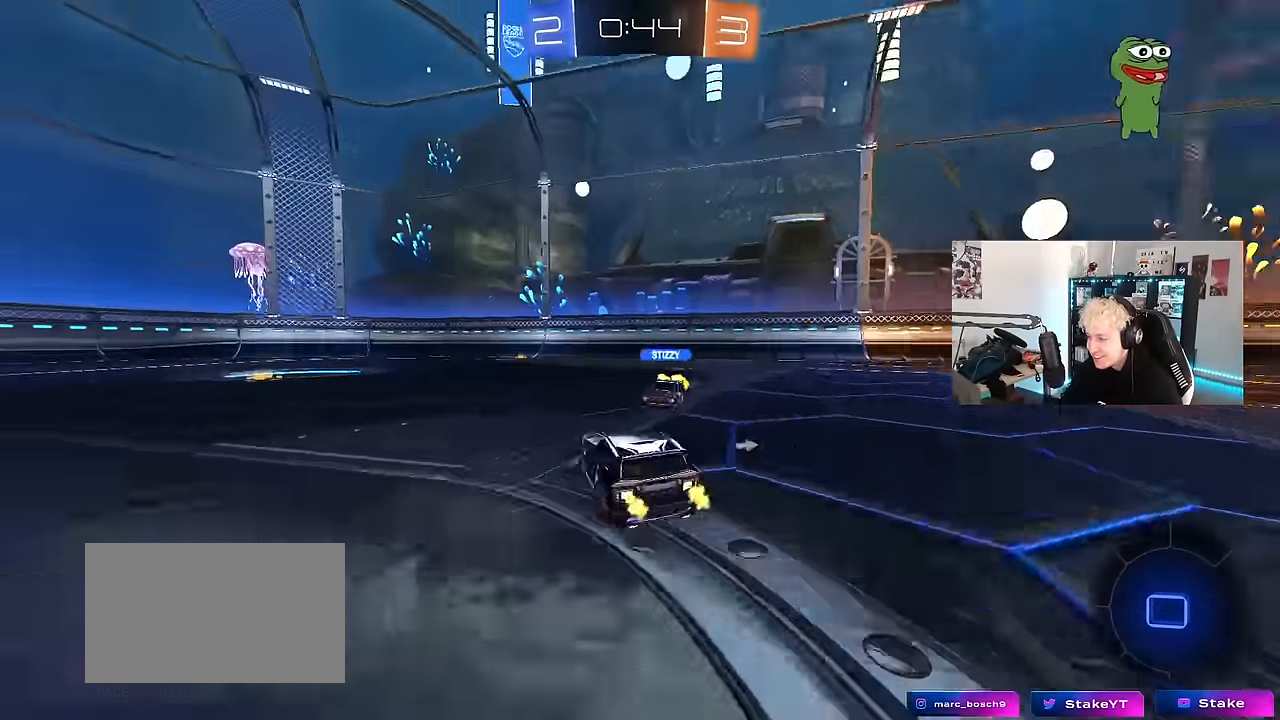
{"keys": ["a", "shift", "space", "w"], "mouse": [], "events": [[234, "d", "up"], [284, "a", "down"], [417, "shift", "down"], [467, "space", "down"]]}